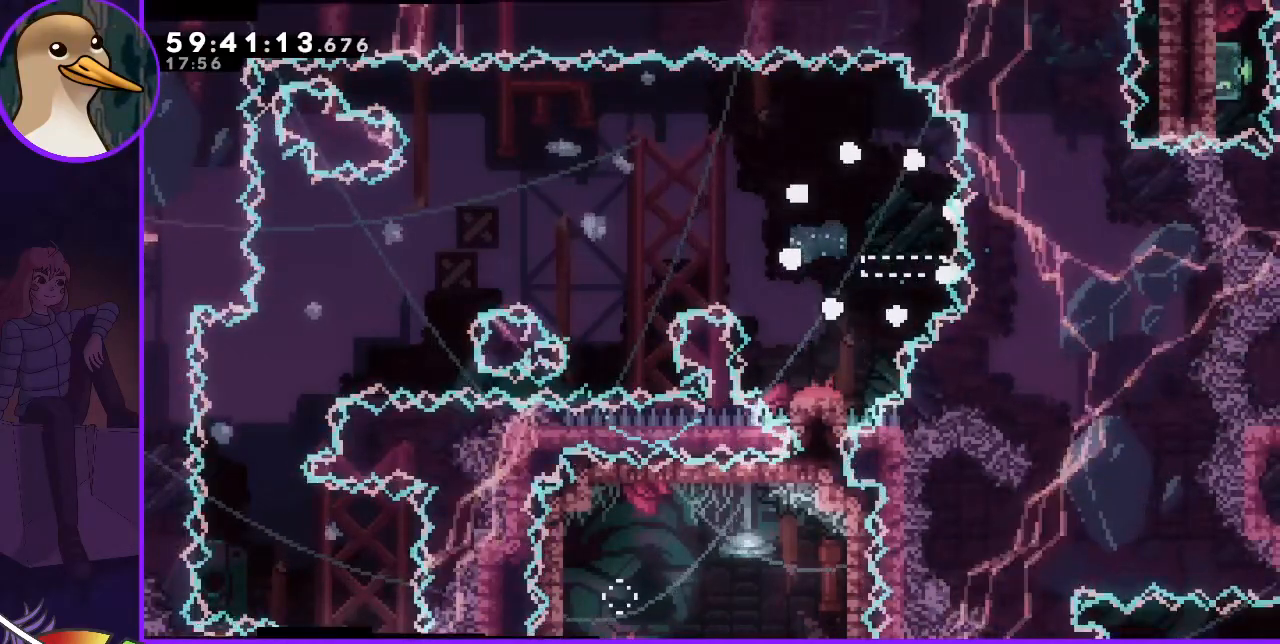
Gameplay with keyboard; each line is a JSON object with the keys held at the frame after it. "events" lists presses ("down") and releases ("up") of "dash", "demo", "down", "grab", "jump", "jump2", "left", "right" and "up" between this image and that frame as [ms after this image, input, new state], when the widget could be followed in between. No other keys are recorded. Mouse input is not recorded. Key names are as the overlay labels them; some are game actions (e.g. jump) rather than physical keys.
{"keys": [], "events": []}
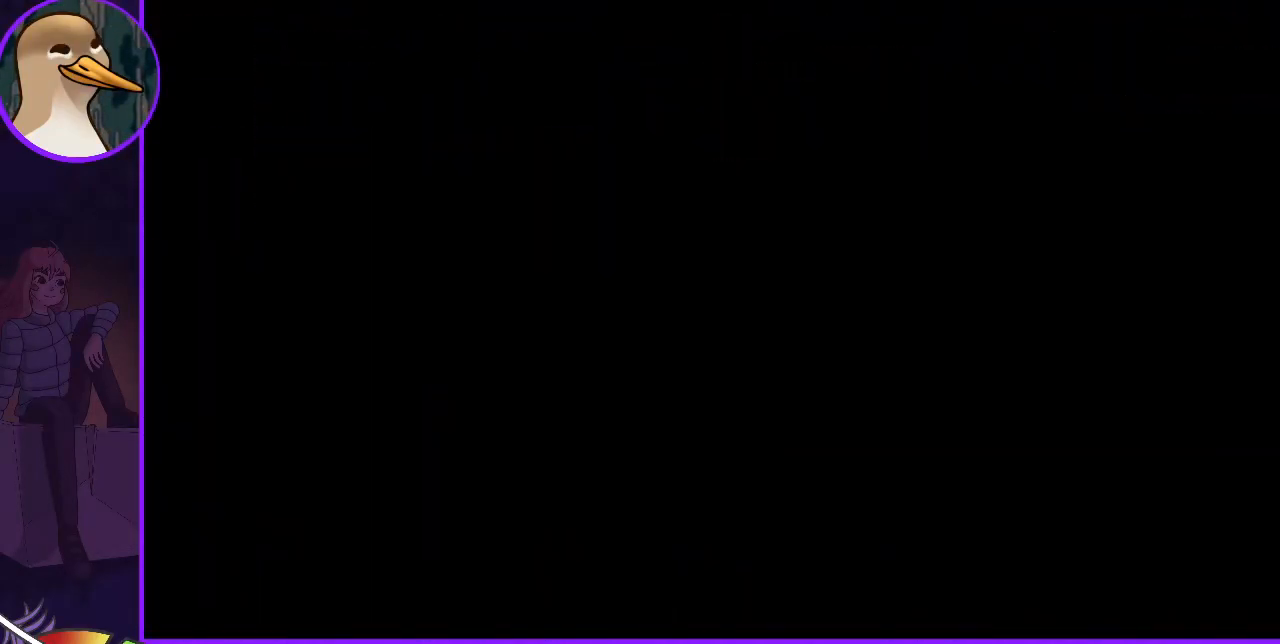
{"keys": [], "events": []}
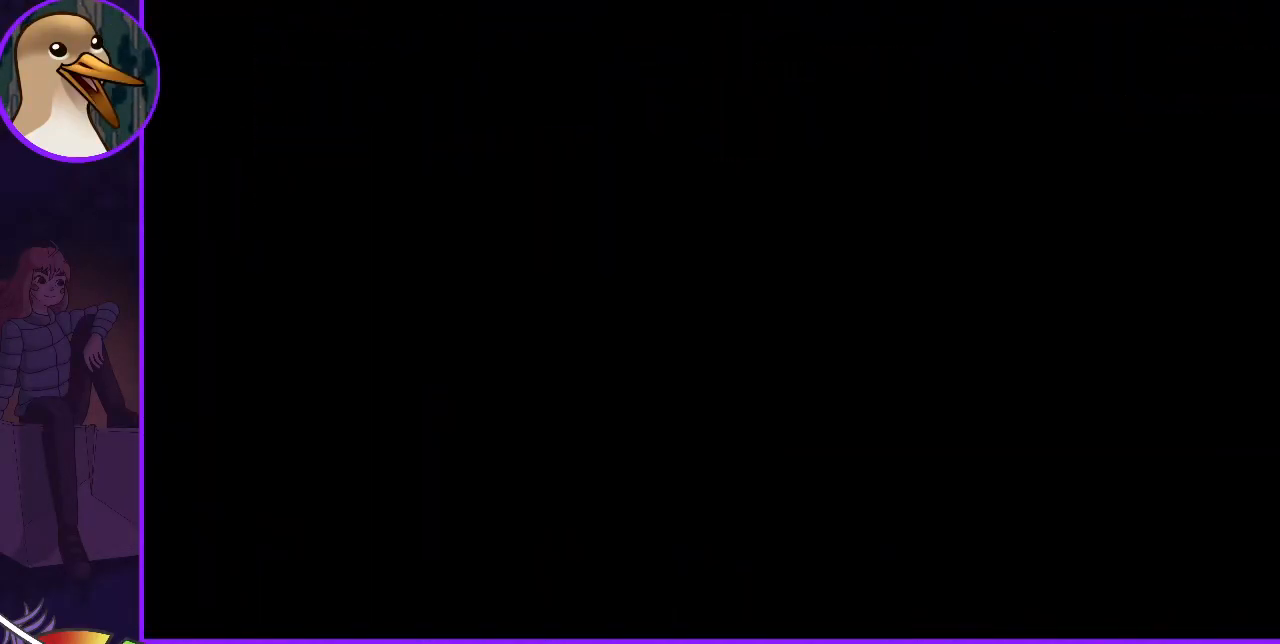
{"keys": [], "events": []}
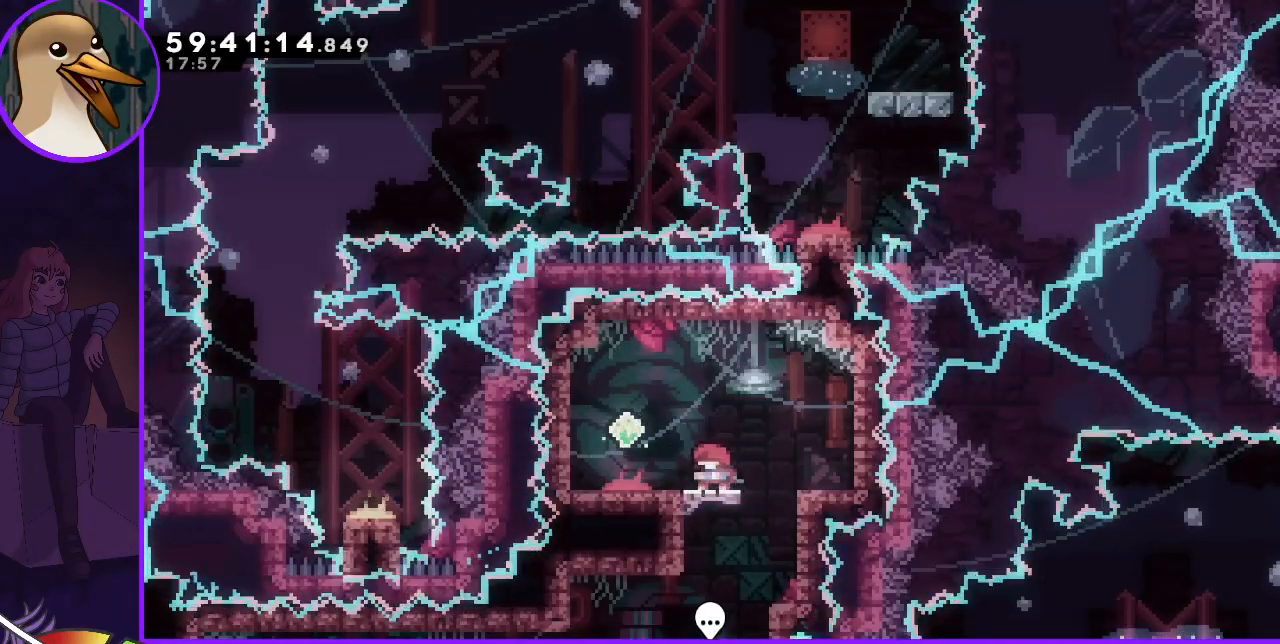
{"keys": [], "events": []}
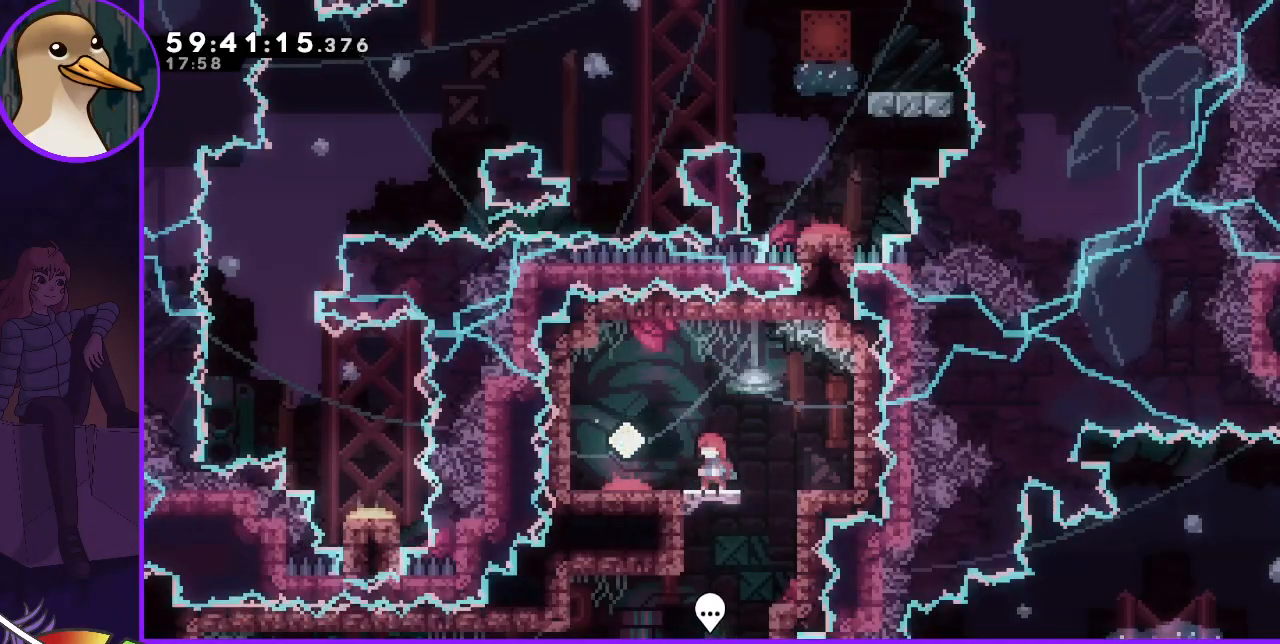
{"keys": ["dash", "down"], "events": [[67, "jump", "down"], [67, "left", "down"], [250, "jump", "up"], [300, "left", "up"], [450, "dash", "down"], [450, "down", "down"]]}
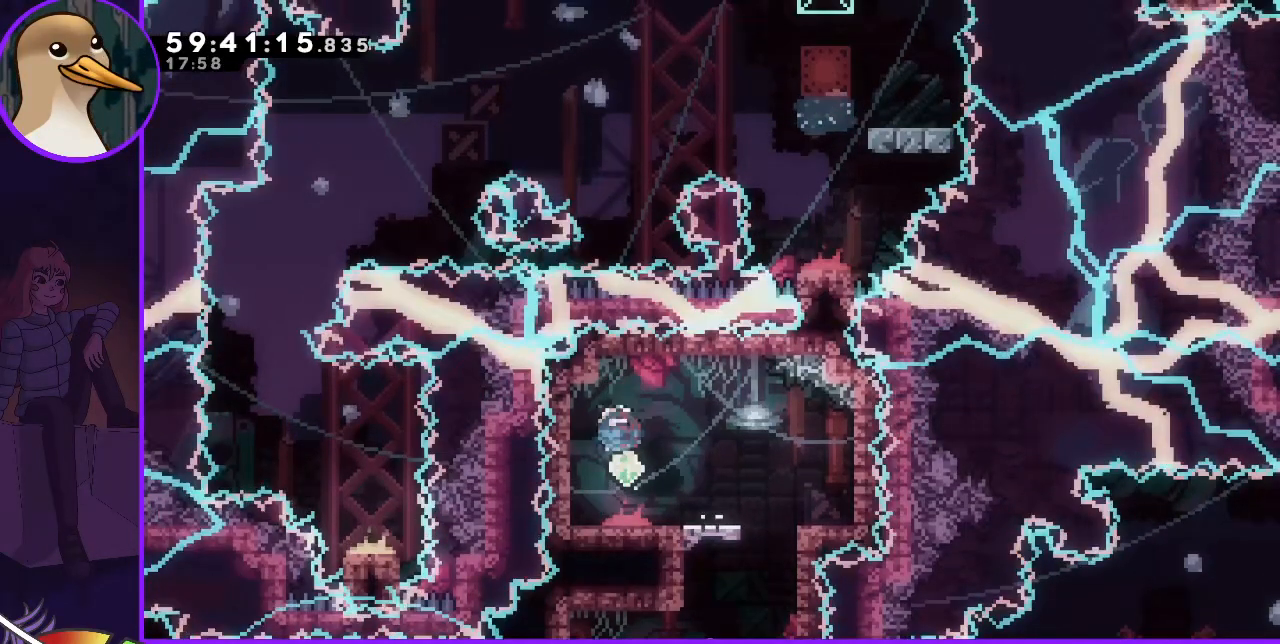
{"keys": ["grab"], "events": [[133, "dash", "up"], [133, "down", "up"], [133, "grab", "down"]]}
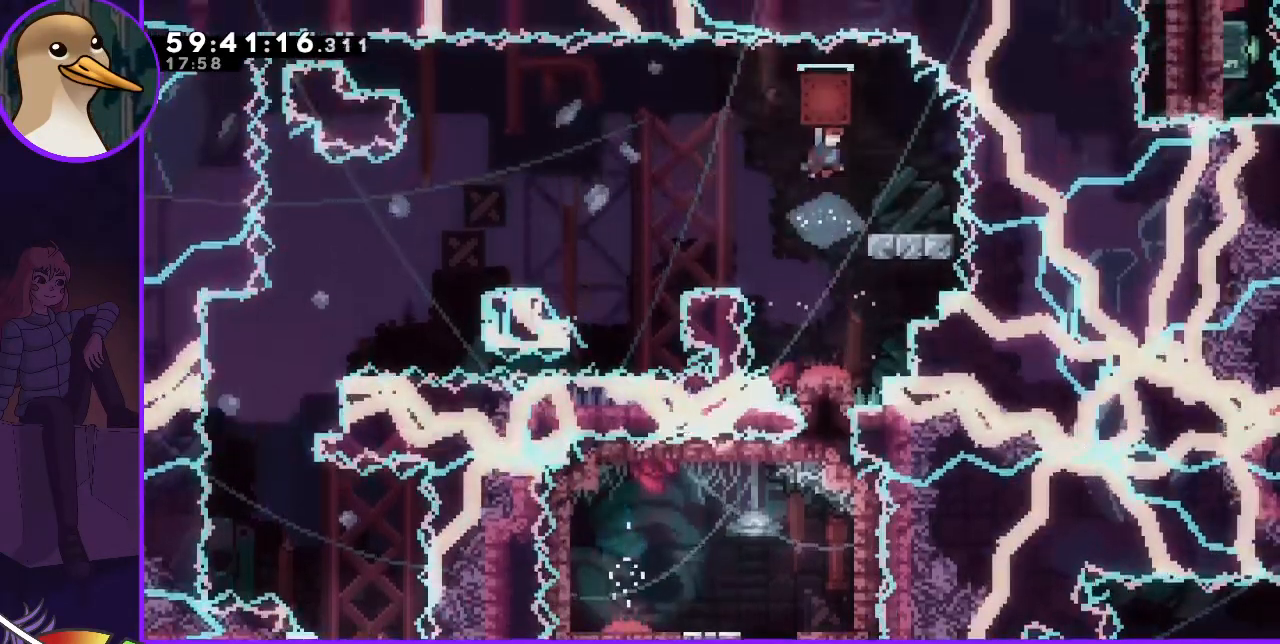
{"keys": [], "events": [[50, "grab", "up"], [50, "right", "down"], [233, "right", "up"]]}
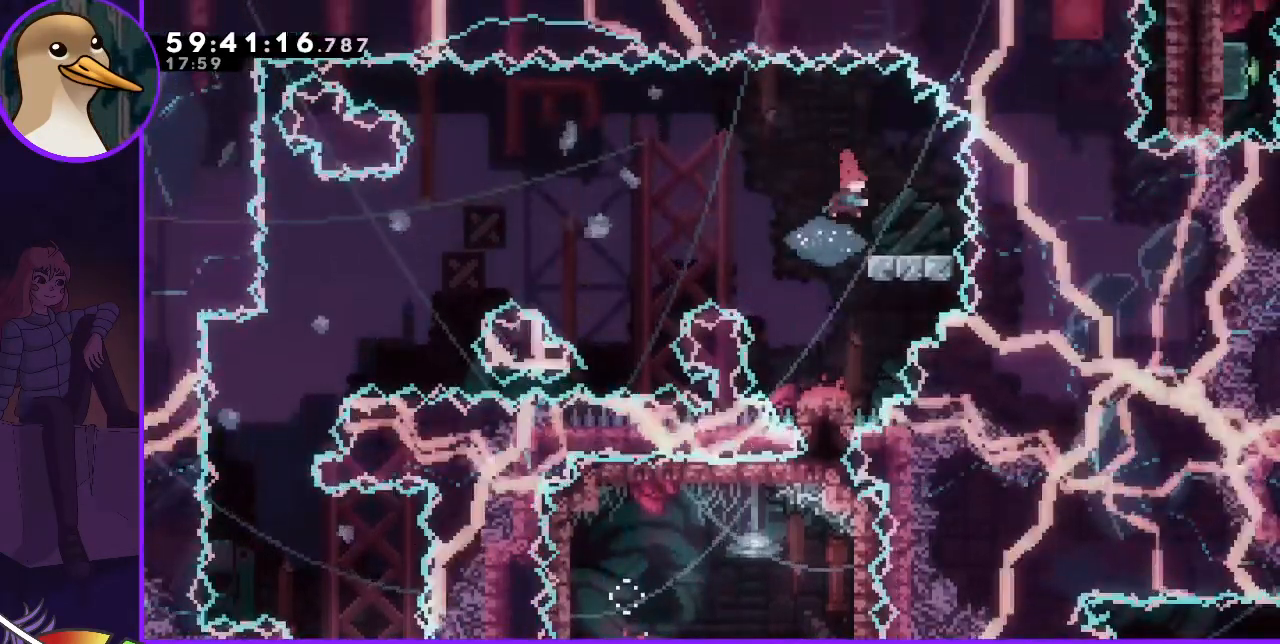
{"keys": ["jump", "left"], "events": [[17, "dash", "down"], [17, "down", "down"], [17, "right", "down"], [67, "dash", "up"], [117, "down", "up"], [117, "right", "up"], [167, "jump", "down"], [167, "left", "down"]]}
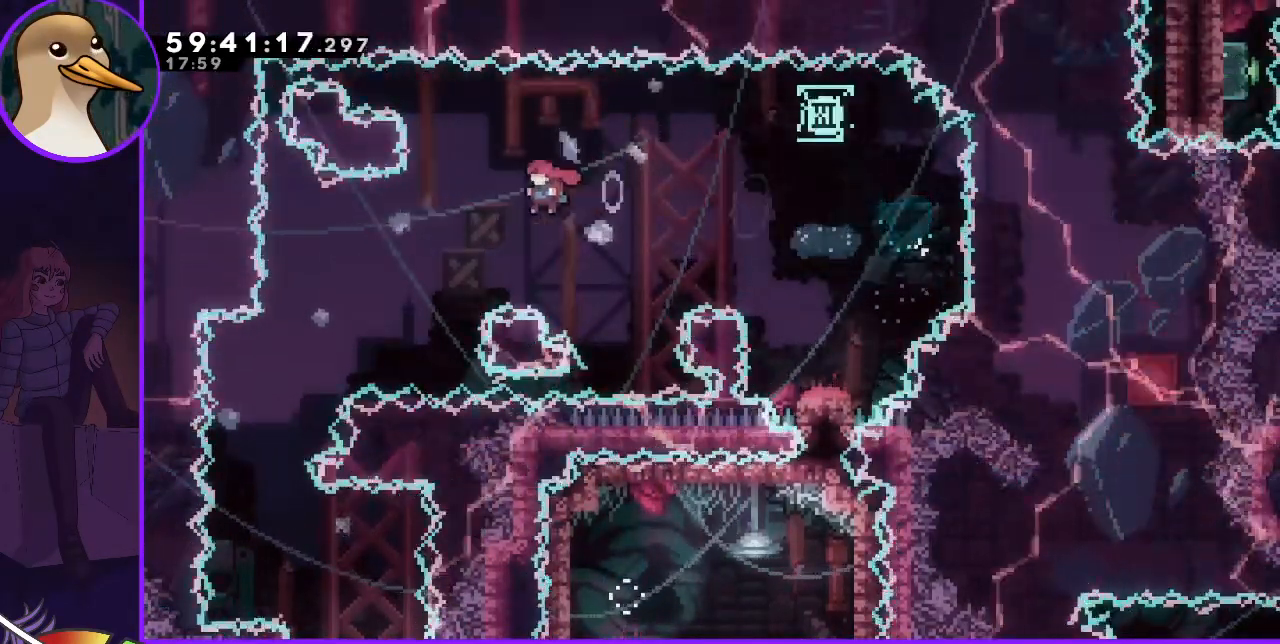
{"keys": ["right"], "events": [[450, "jump", "up"], [450, "left", "up"], [450, "right", "down"]]}
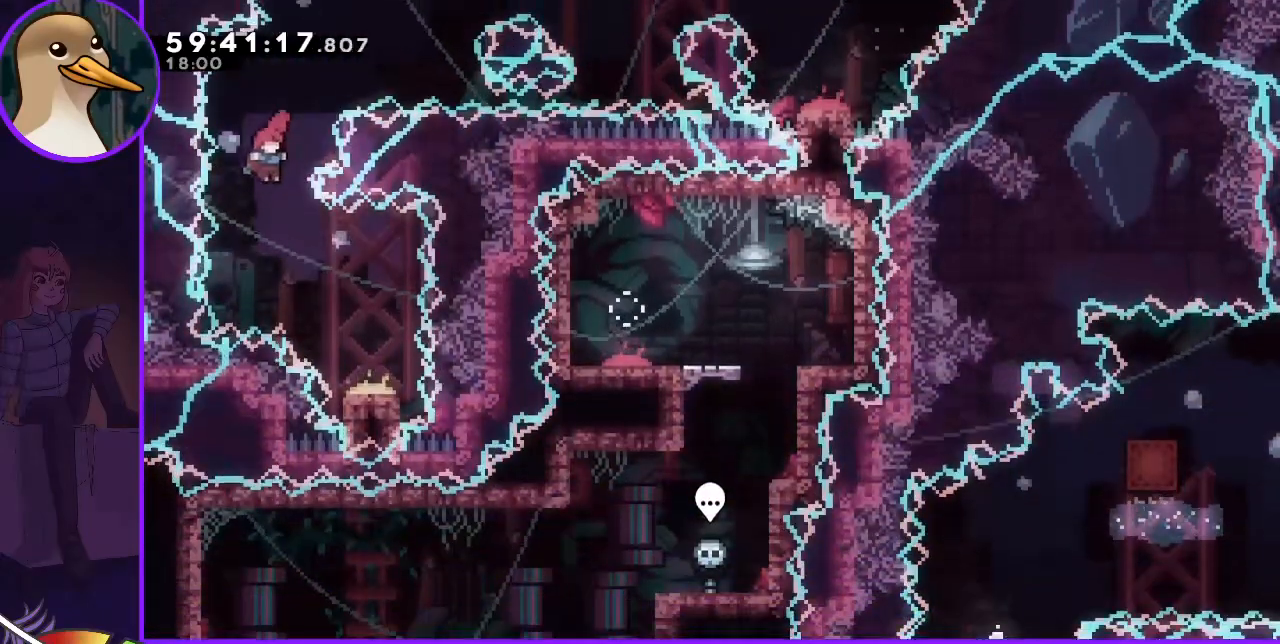
{"keys": ["grab", "right"], "events": [[283, "down", "down"], [333, "dash", "down"], [433, "dash", "up"], [433, "down", "up"], [467, "grab", "down"]]}
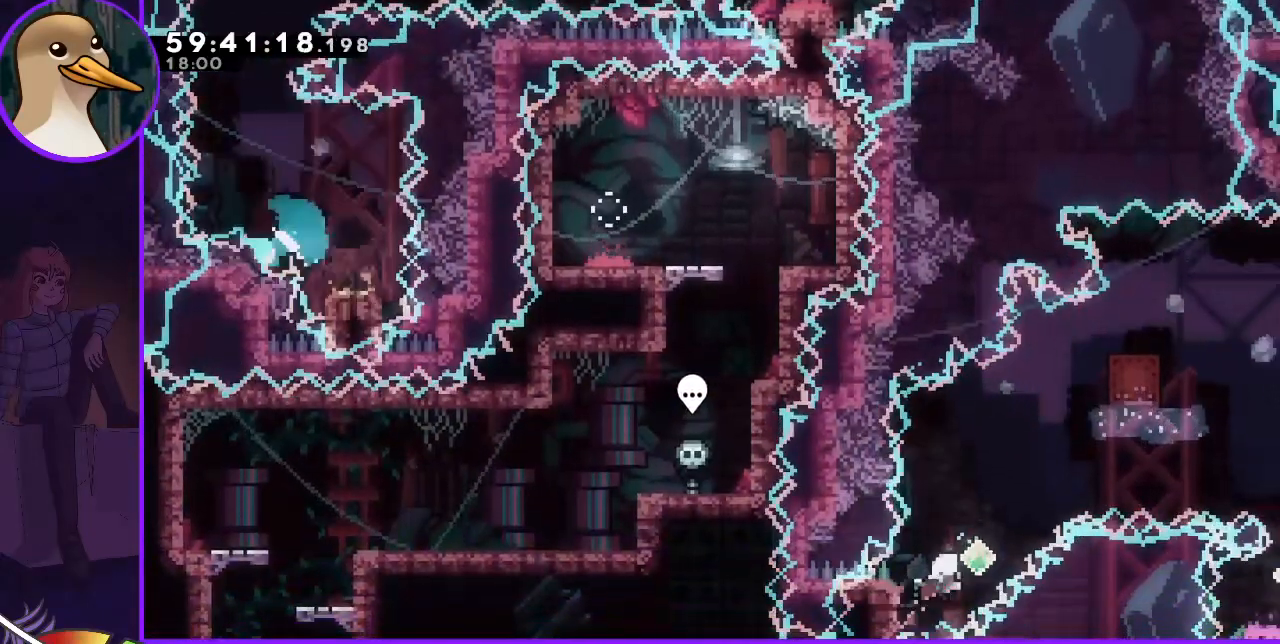
{"keys": ["grab", "right", "up"], "events": [[300, "up", "down"]]}
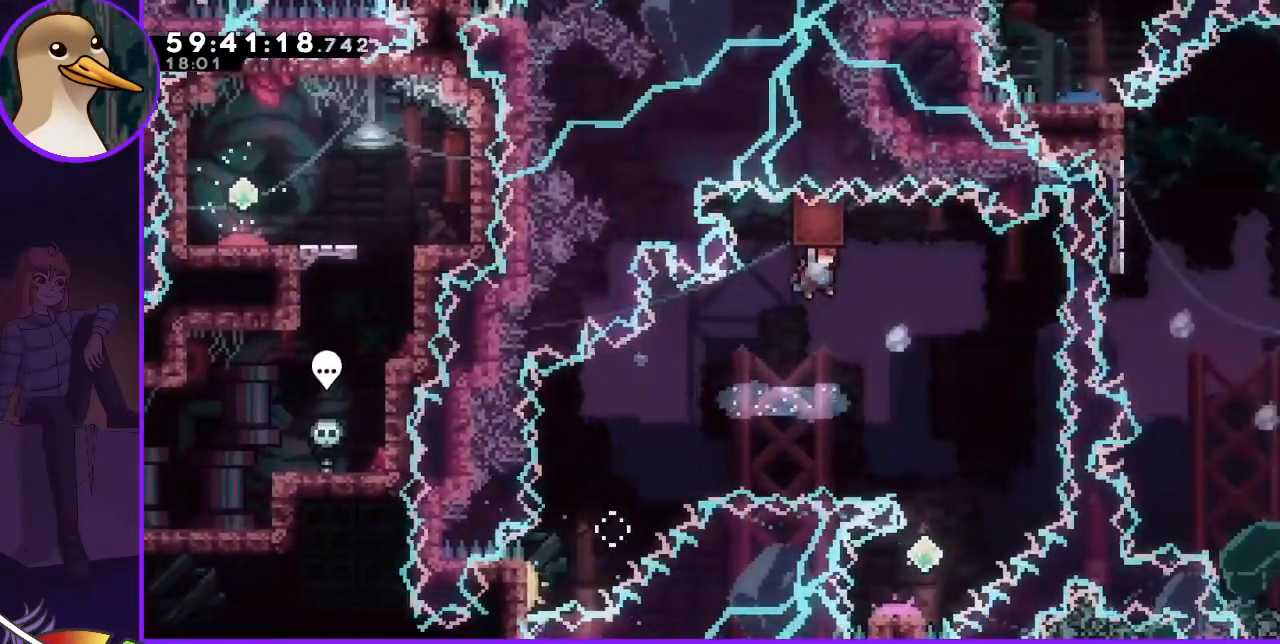
{"keys": [], "events": [[417, "grab", "up"], [467, "right", "up"], [467, "up", "up"]]}
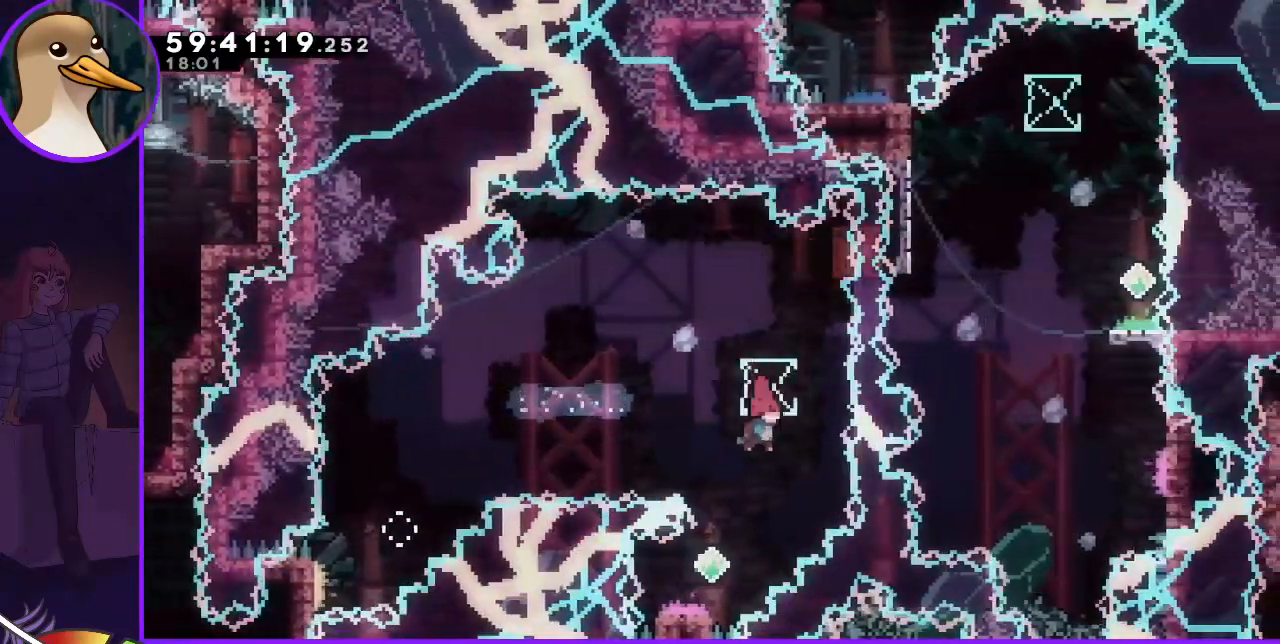
{"keys": ["down", "left"], "events": [[50, "left", "down"], [183, "left", "up"], [217, "down", "down"], [267, "dash", "down"], [383, "left", "down"], [433, "dash", "up"]]}
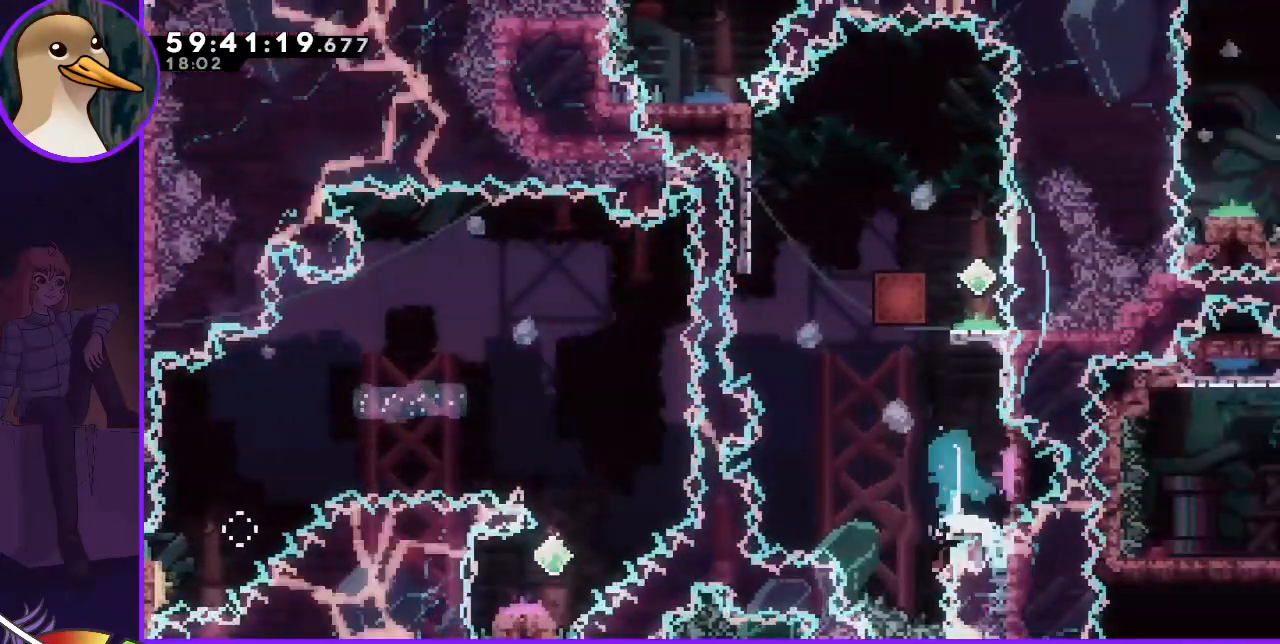
{"keys": [], "events": [[117, "down", "up"], [117, "left", "up"]]}
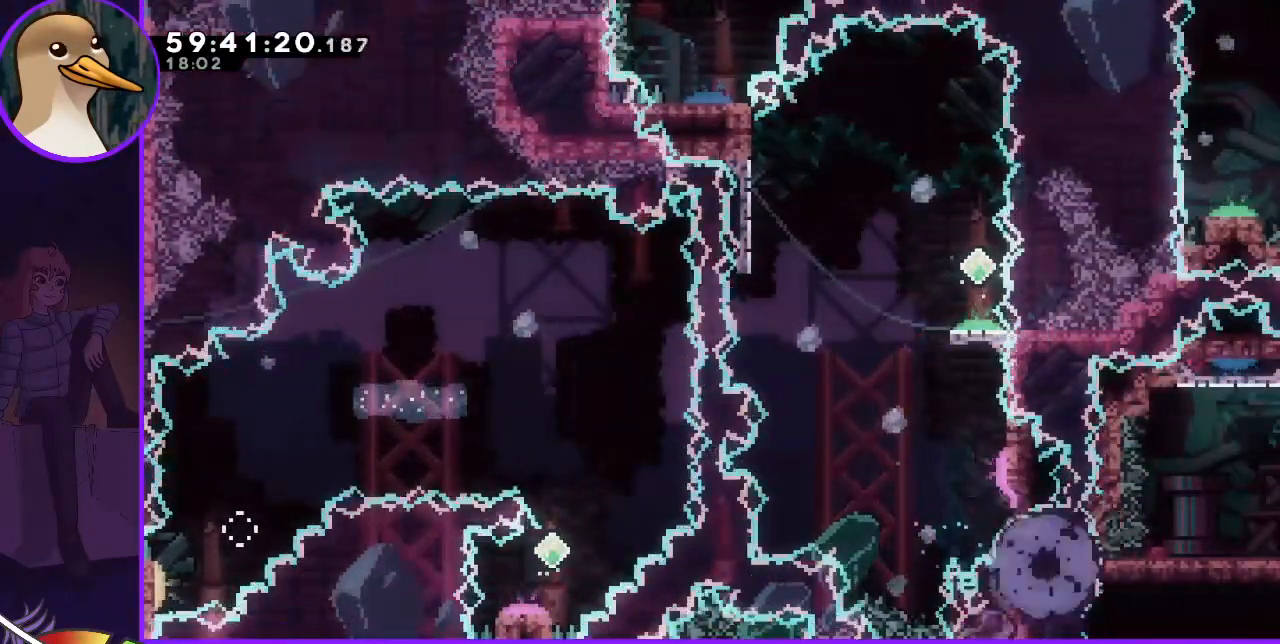
{"keys": [], "events": []}
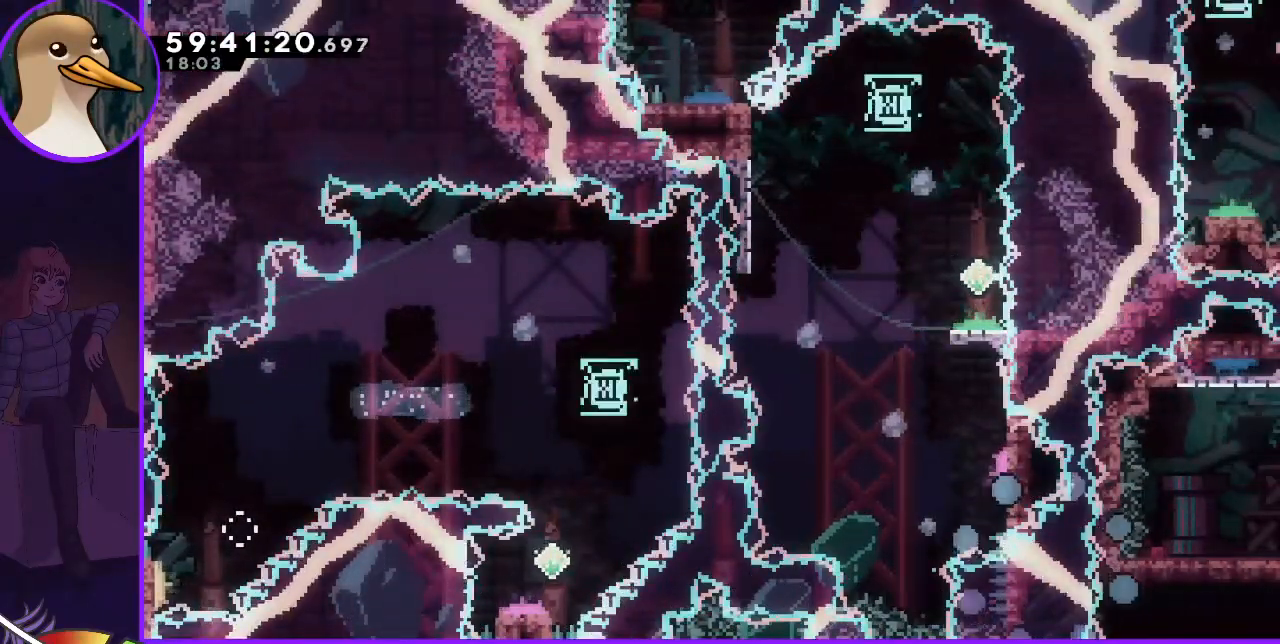
{"keys": [], "events": []}
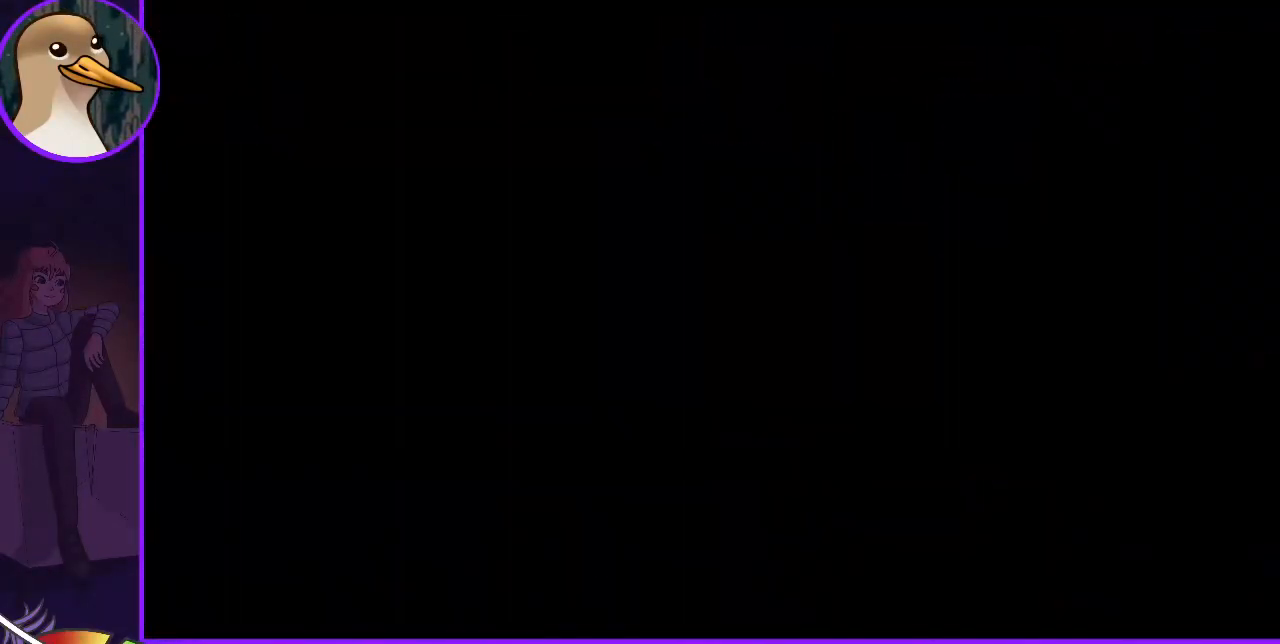
{"keys": [], "events": []}
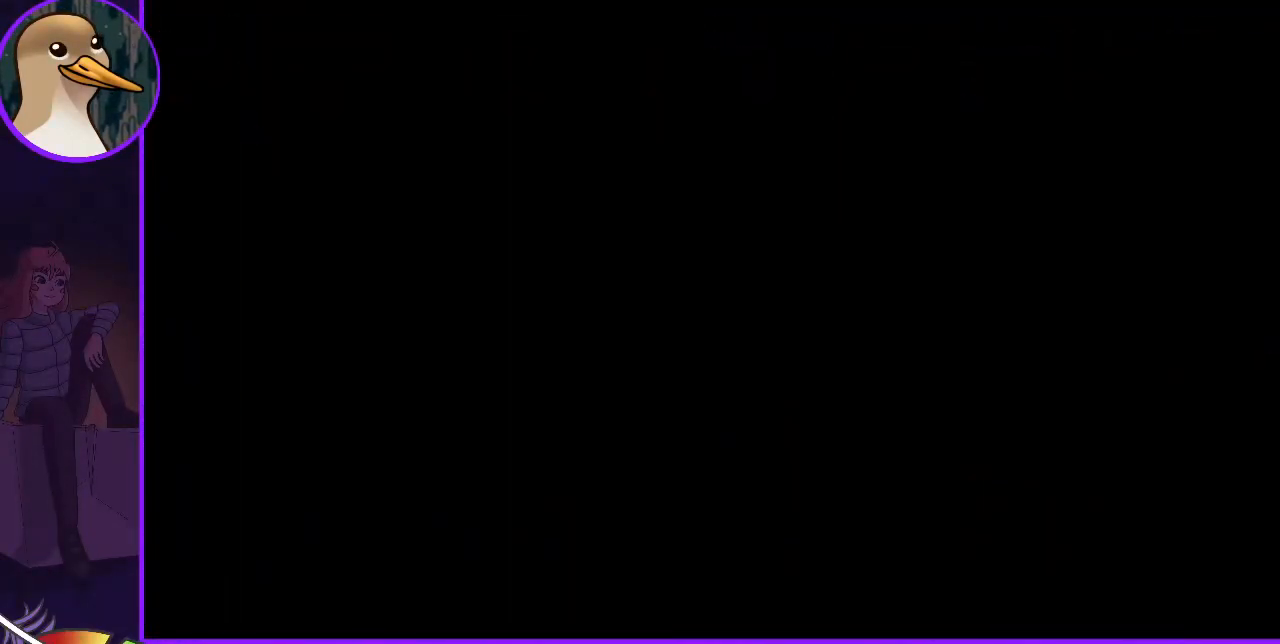
{"keys": [], "events": []}
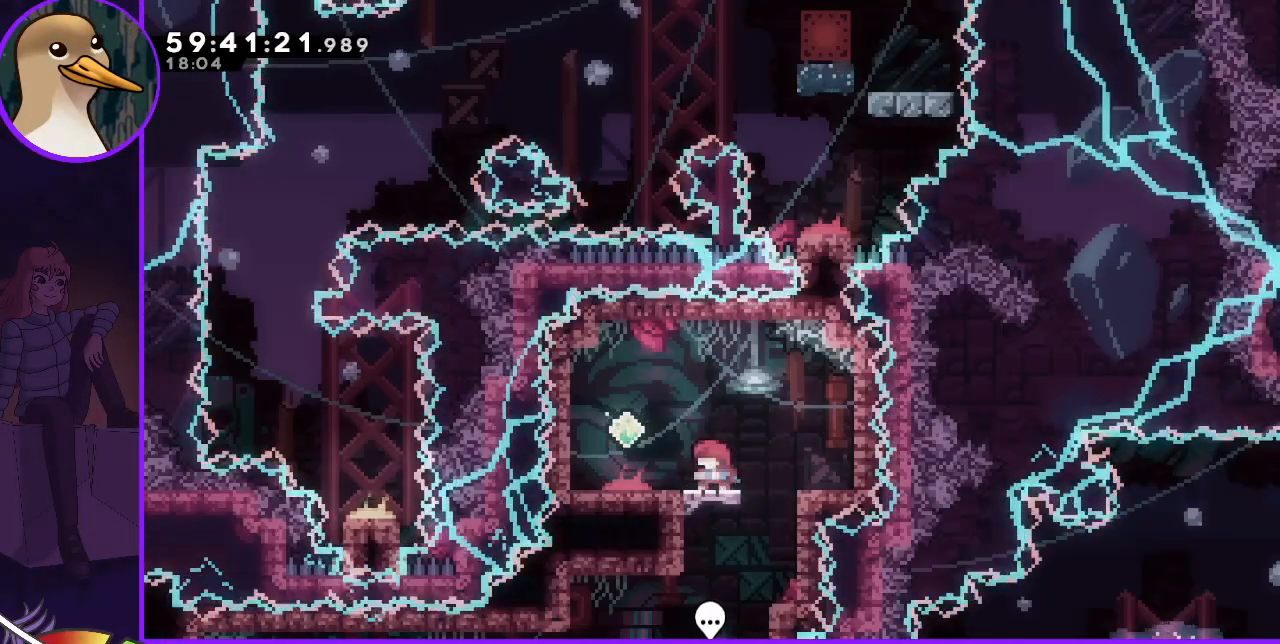
{"keys": [], "events": []}
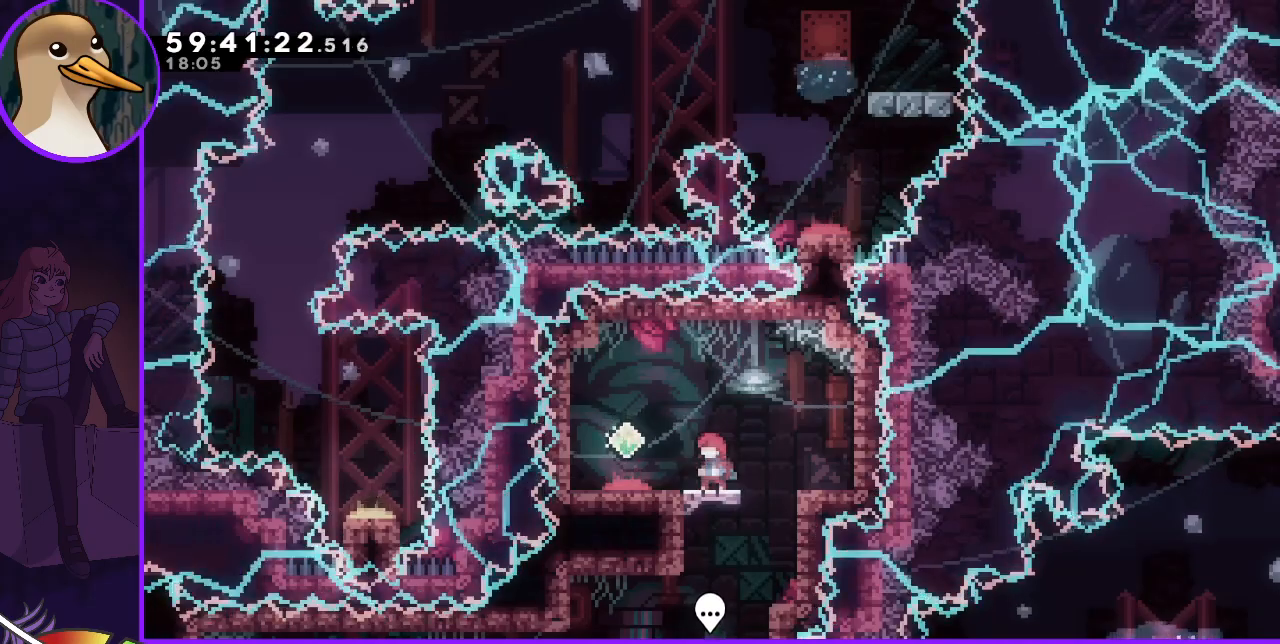
{"keys": [], "events": []}
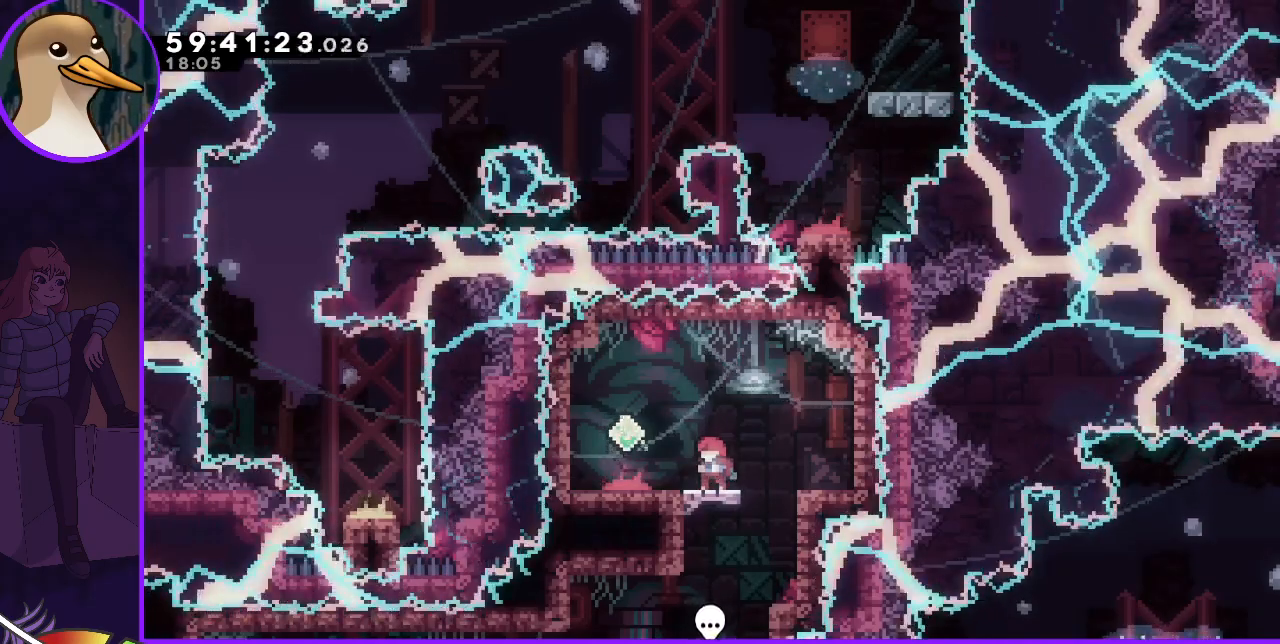
{"keys": [], "events": [[83, "jump", "down"], [133, "left", "down"], [350, "jump", "up"], [417, "left", "up"]]}
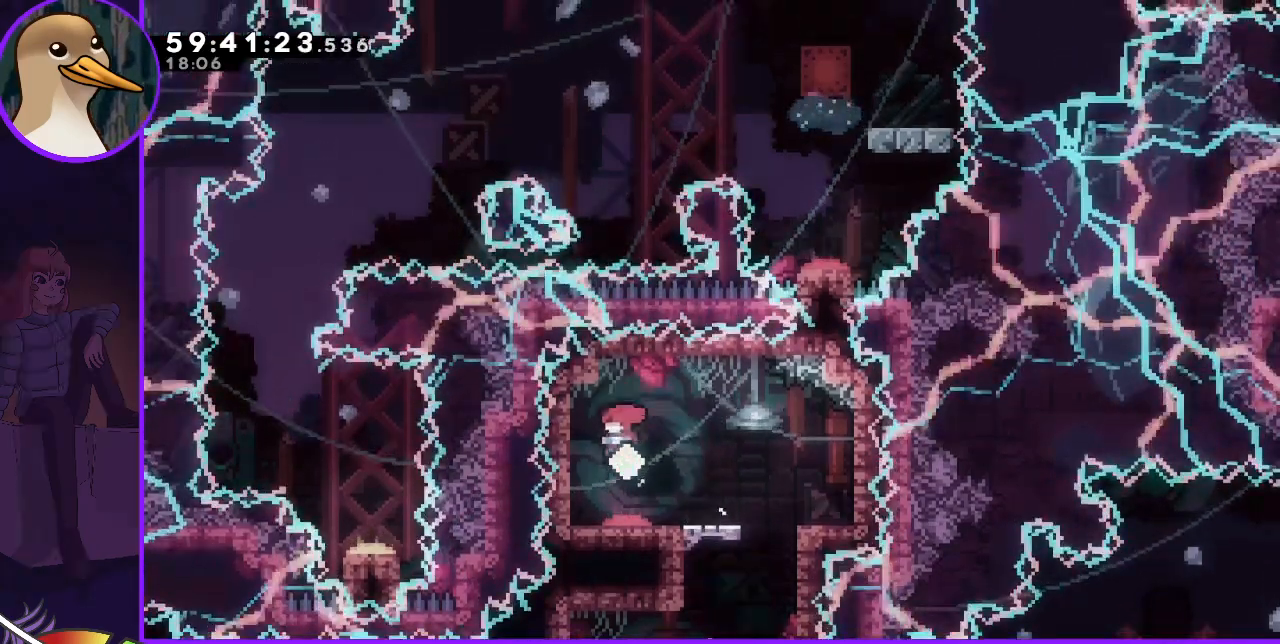
{"keys": ["grab"], "events": [[50, "dash", "down"], [50, "down", "down"], [183, "dash", "up"], [183, "down", "up"], [233, "grab", "down"]]}
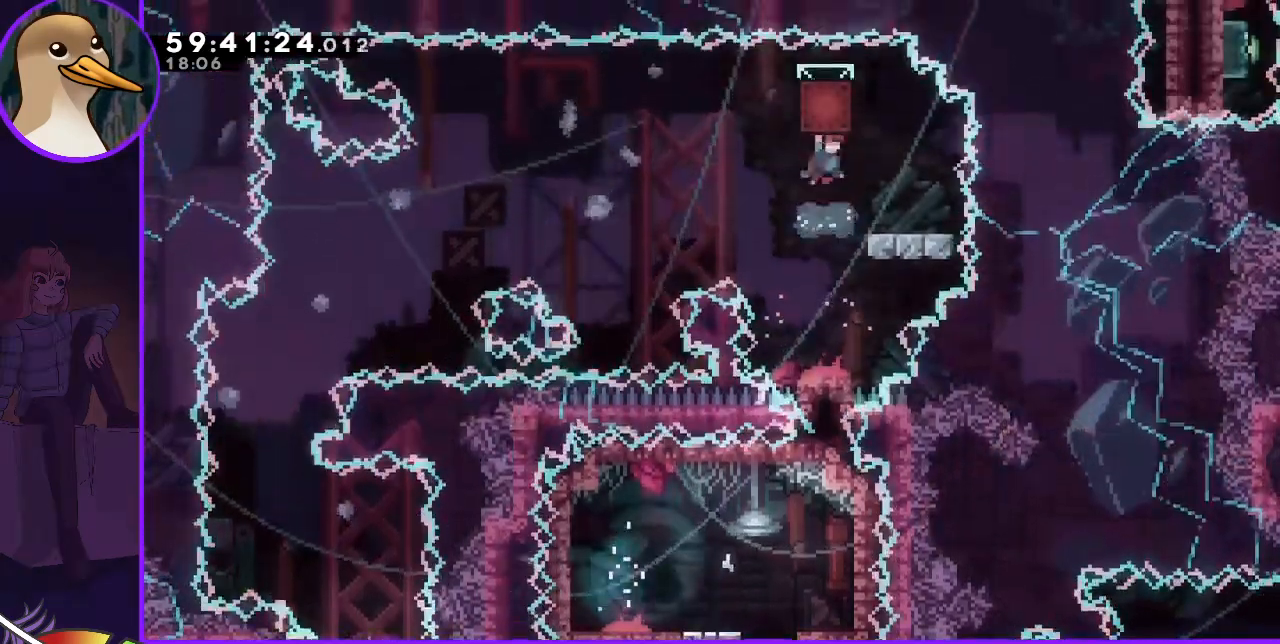
{"keys": [], "events": [[167, "right", "down"], [200, "grab", "up"], [350, "right", "up"]]}
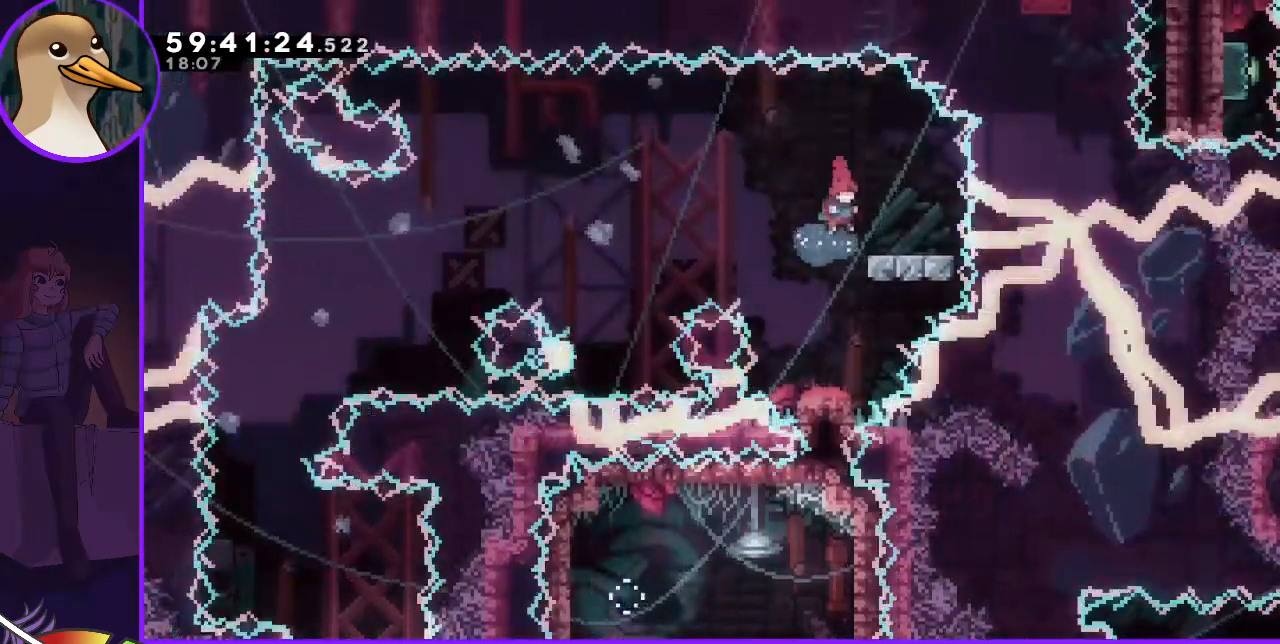
{"keys": ["jump", "left"], "events": [[33, "dash", "down"], [33, "down", "down"], [33, "right", "down"], [133, "dash", "up"], [167, "down", "up"], [167, "left", "down"], [167, "right", "up"], [233, "jump", "down"]]}
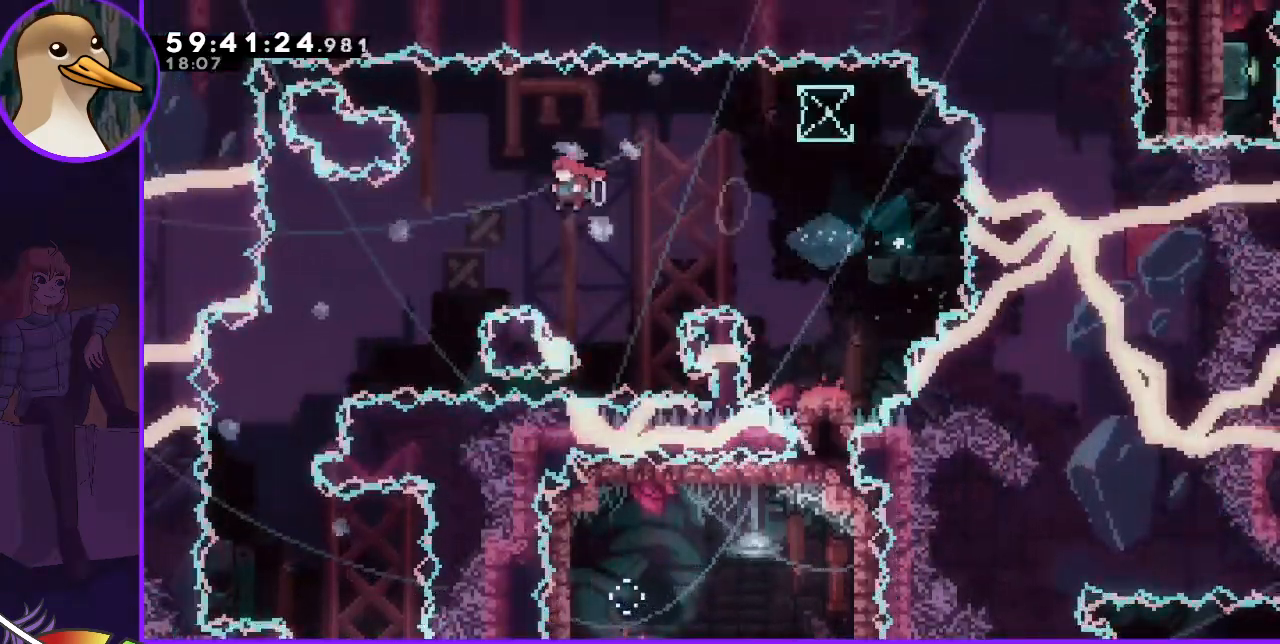
{"keys": [], "events": [[333, "jump", "up"], [383, "left", "up"]]}
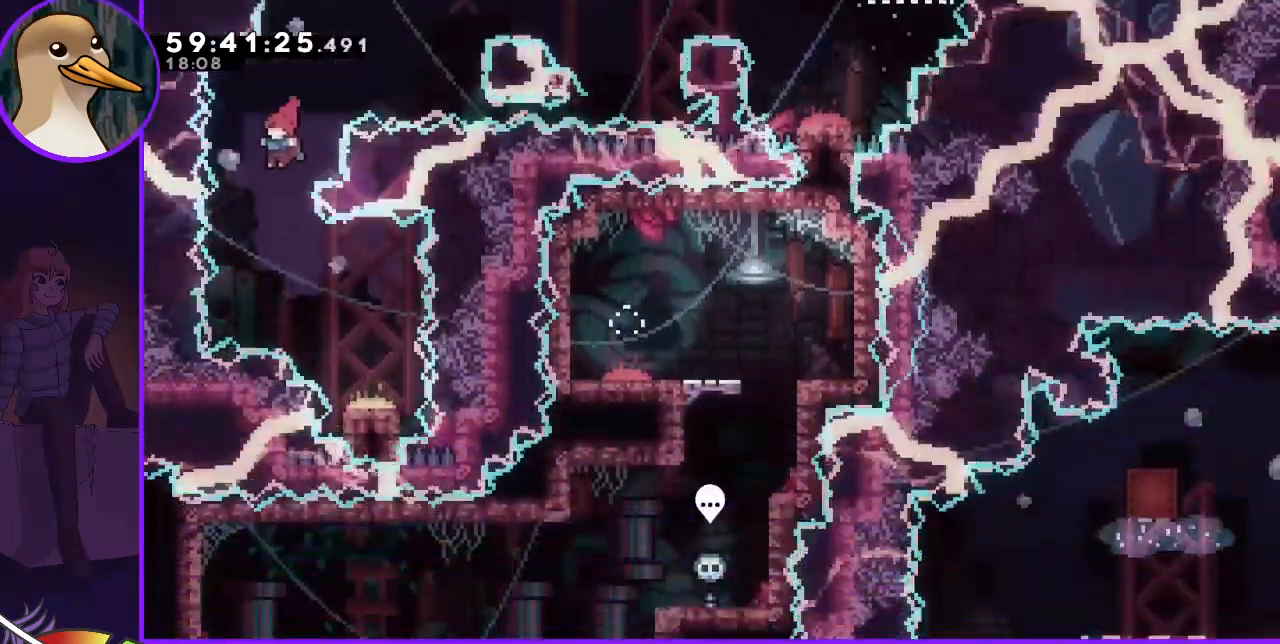
{"keys": ["down", "right"], "events": [[183, "right", "down"], [350, "down", "down"], [400, "dash", "down"], [483, "dash", "up"]]}
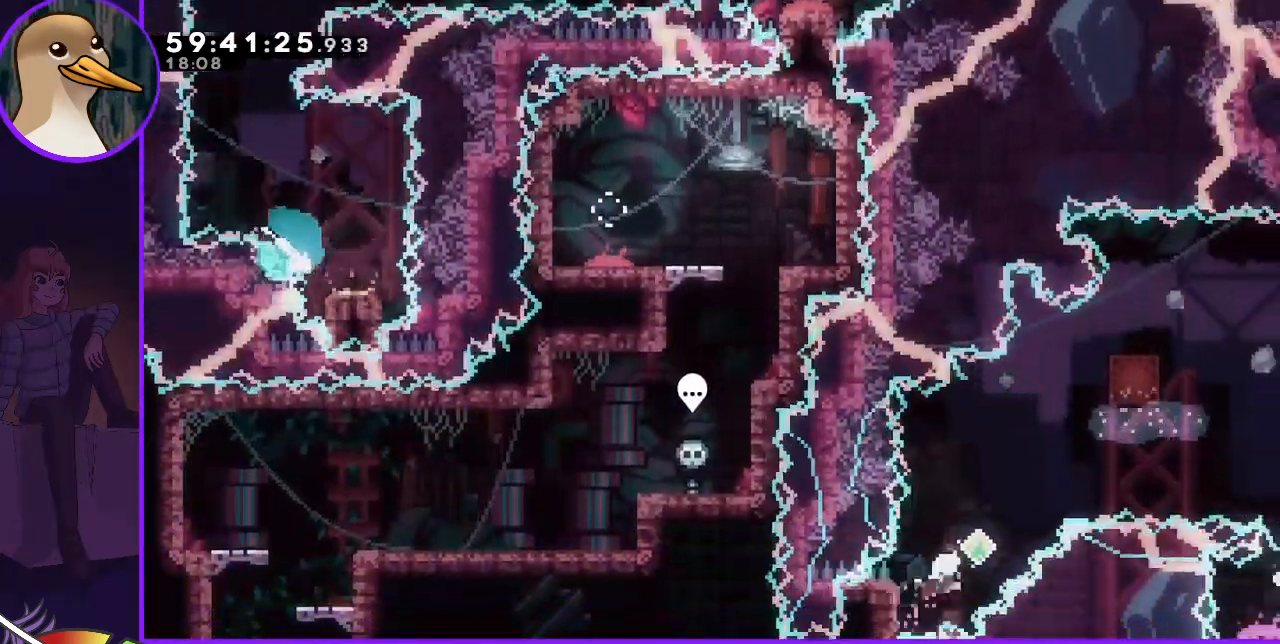
{"keys": ["grab", "jump", "right"], "events": [[33, "down", "up"], [133, "jump", "down"], [183, "grab", "down"]]}
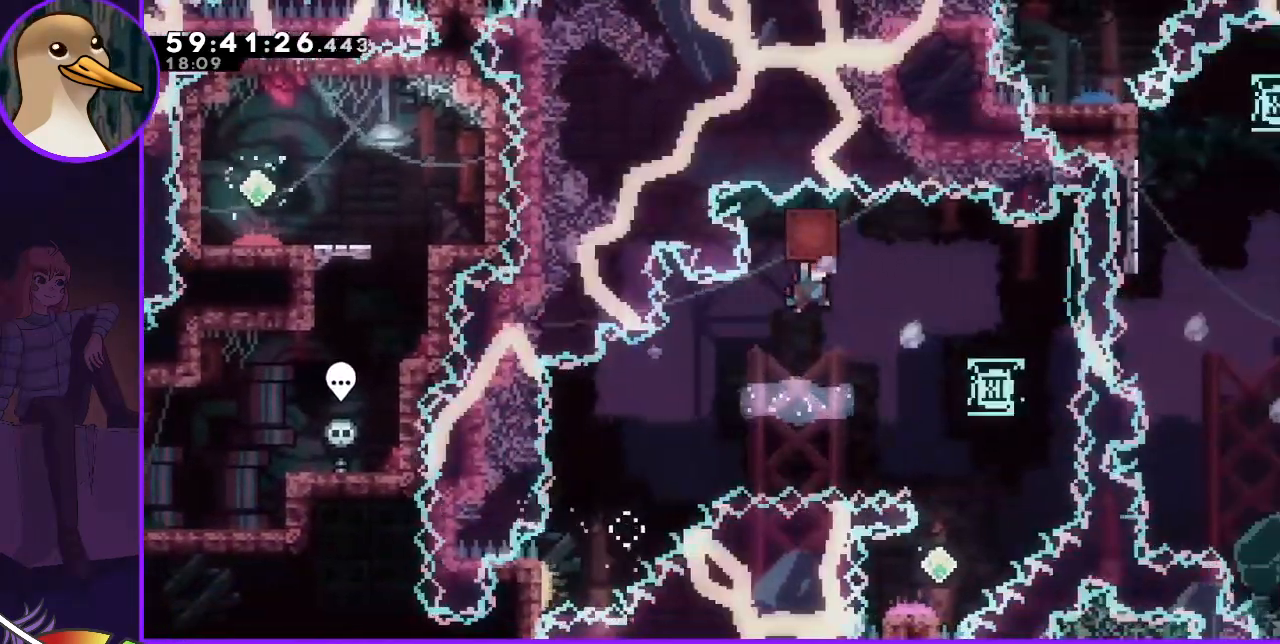
{"keys": [], "events": [[100, "jump", "up"], [283, "grab", "up"], [433, "right", "up"]]}
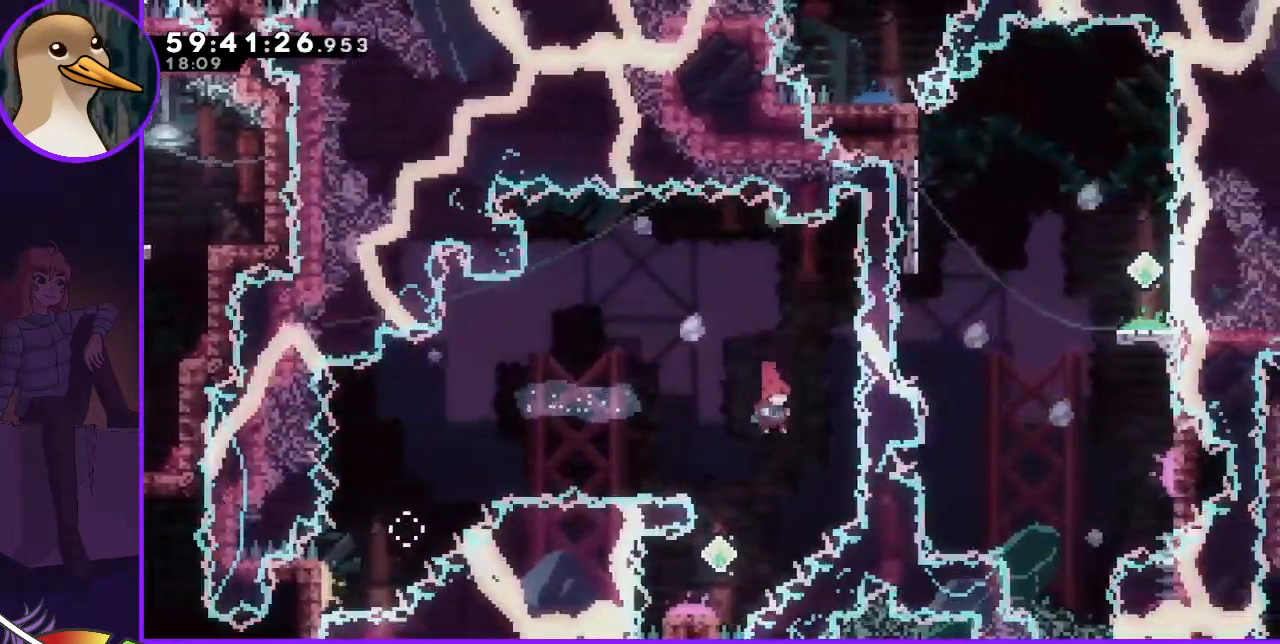
{"keys": ["grab"], "events": [[167, "down", "down"], [200, "dash", "down"], [200, "left", "down"], [350, "dash", "up"], [400, "down", "up"], [400, "grab", "down"], [400, "left", "up"]]}
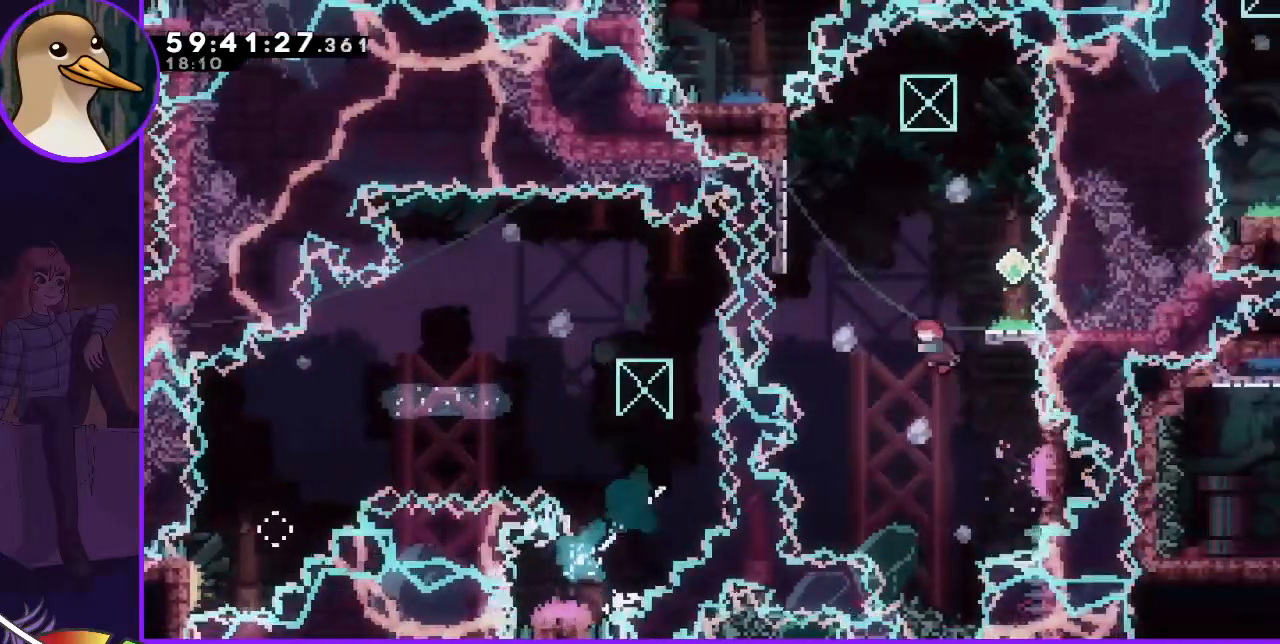
{"keys": ["left"], "events": [[167, "left", "down"], [367, "left", "up"], [450, "grab", "up"], [500, "left", "down"]]}